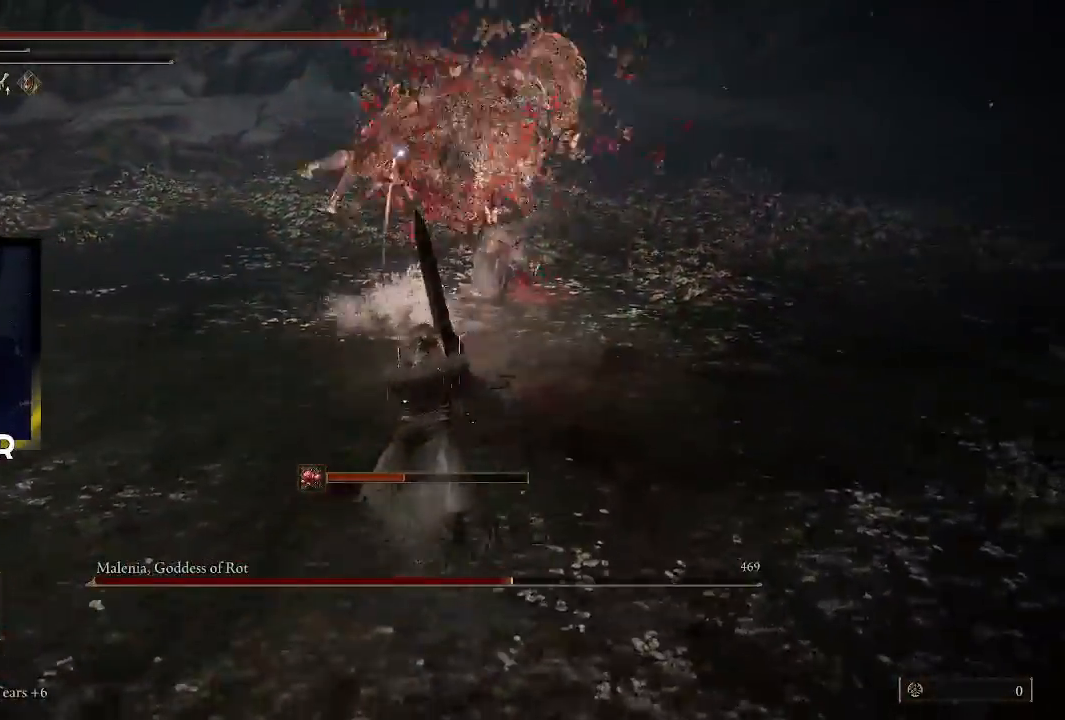
Gameplay with a controller (PlayStation layout); each line is a JSON object with the inputs held at the frame after it. "events" lists button and stick changes between this image and that frame as [ms after this image, input, new state], when the widget could be followed in between.
{"buttons": [], "left_stick": "up-left", "right_stick": "center", "events": []}
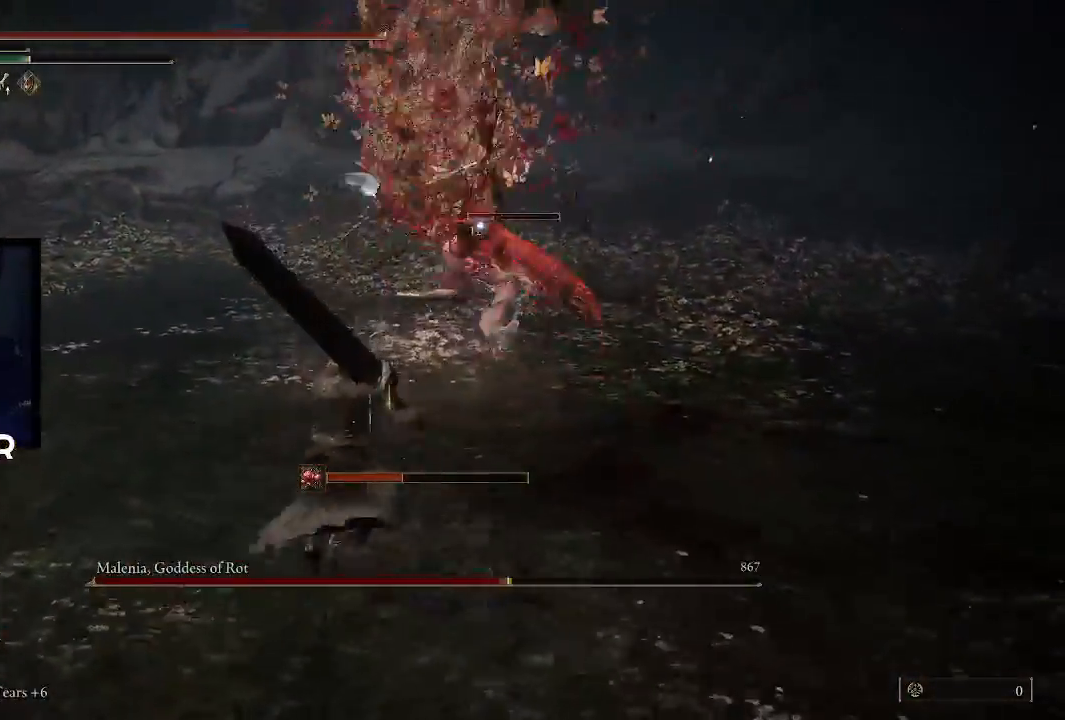
{"buttons": ["CROSS"], "left_stick": "up", "right_stick": "center", "events": [[433, "left_stick", "up"], [467, "CROSS", "down"]]}
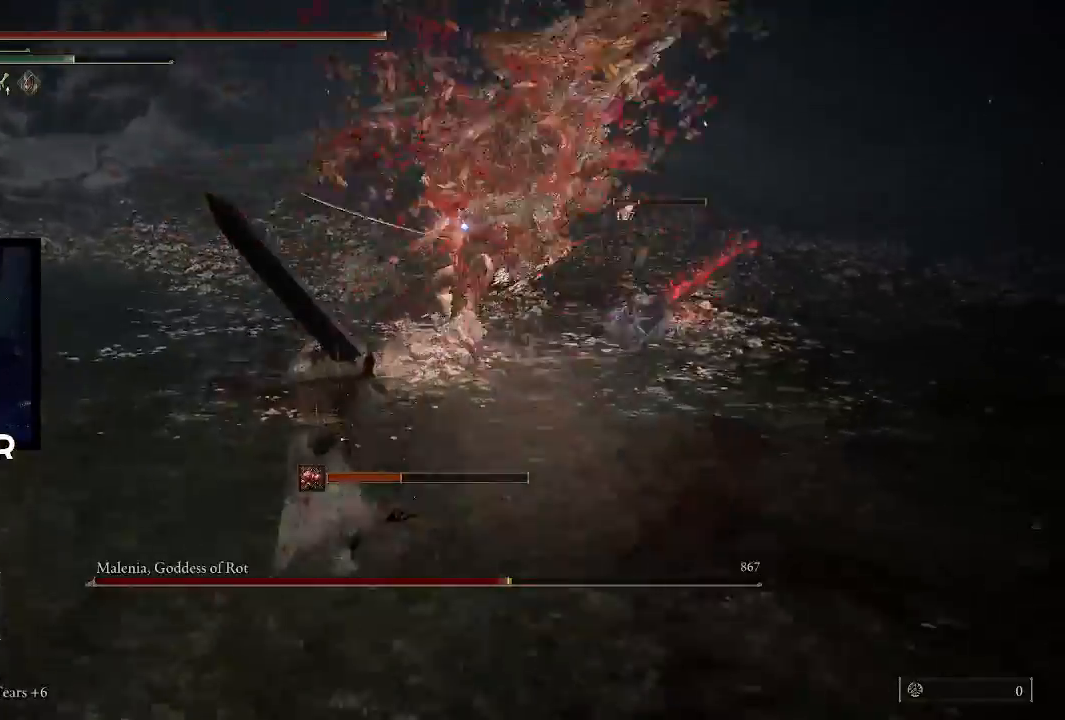
{"buttons": [], "left_stick": "up", "right_stick": "center", "events": [[133, "CROSS", "up"], [200, "R2", "down"], [367, "R2", "up"]]}
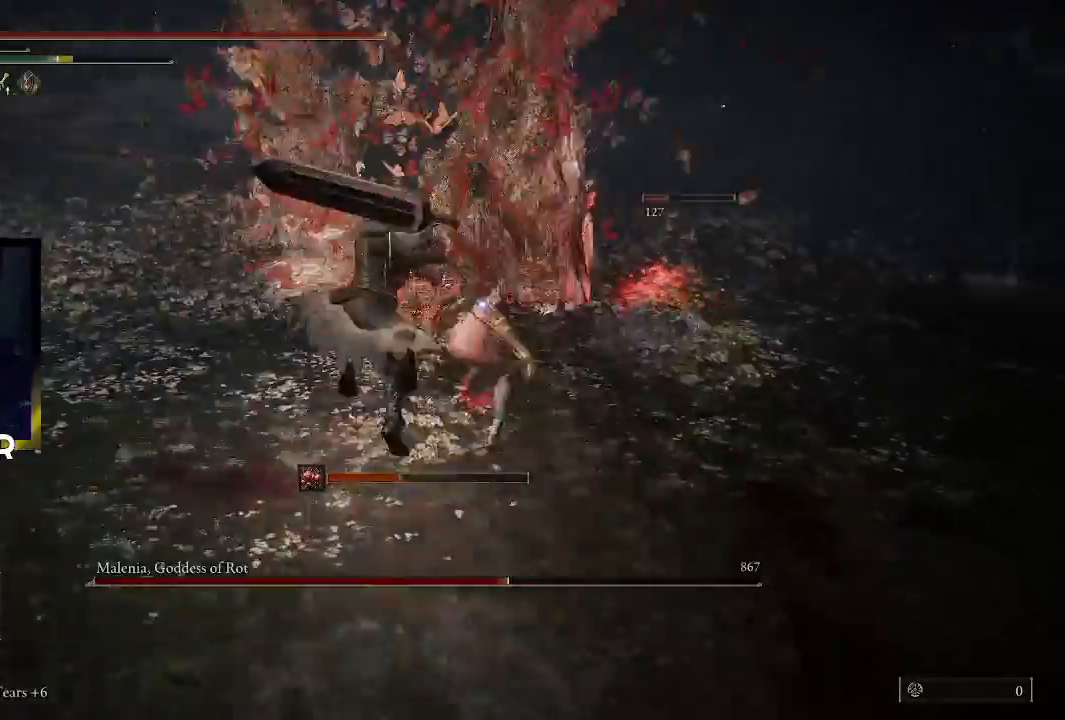
{"buttons": [], "left_stick": "up", "right_stick": "center", "events": [[133, "left_stick", "up-right"], [500, "left_stick", "up"]]}
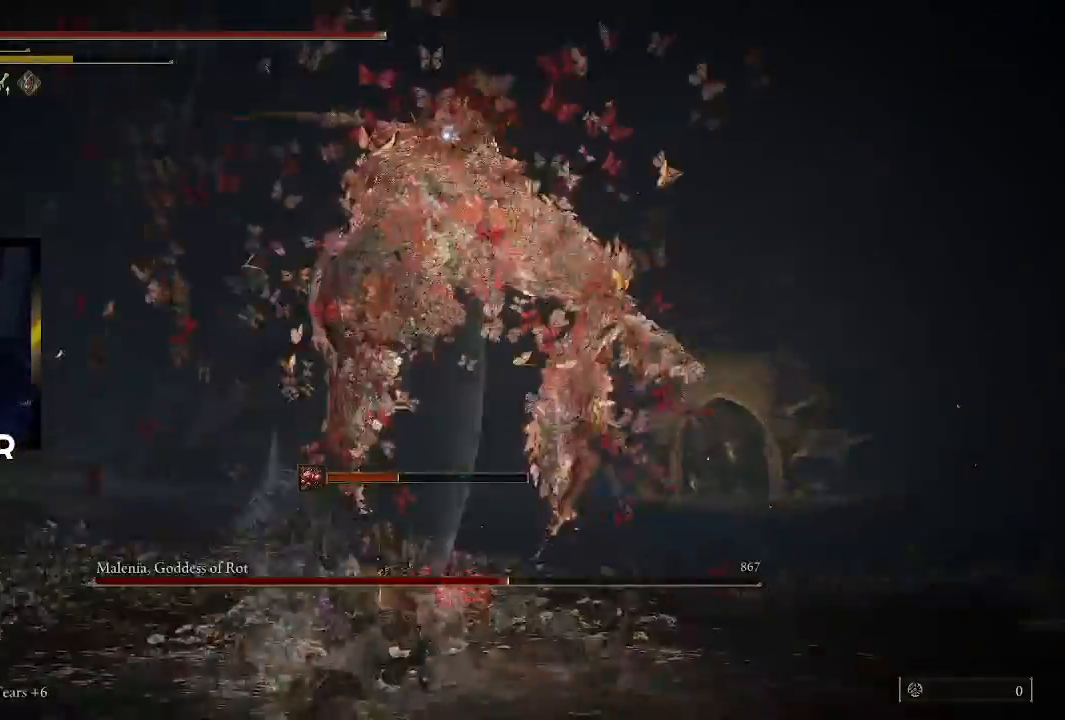
{"buttons": ["CIRCLE"], "left_stick": "down", "right_stick": "center", "events": [[133, "left_stick", "center"], [267, "left_stick", "down"], [500, "CIRCLE", "down"]]}
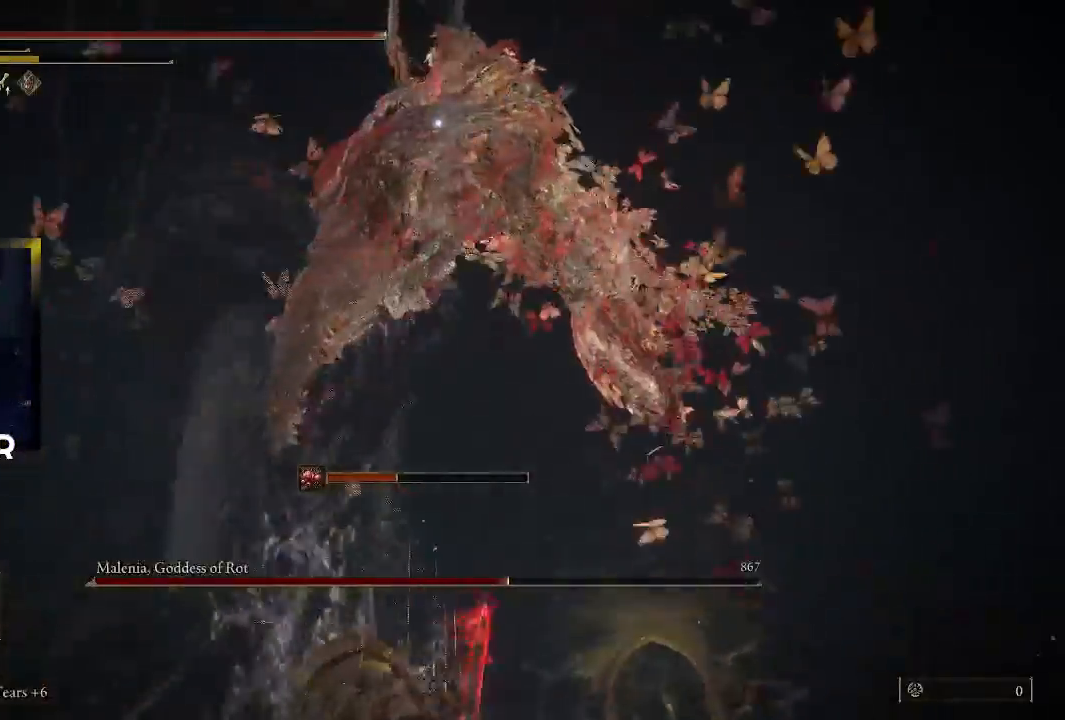
{"buttons": [], "left_stick": "down", "right_stick": "center", "events": [[133, "CIRCLE", "up"], [200, "CIRCLE", "down"], [300, "CIRCLE", "up"], [367, "CIRCLE", "down"], [467, "CIRCLE", "up"]]}
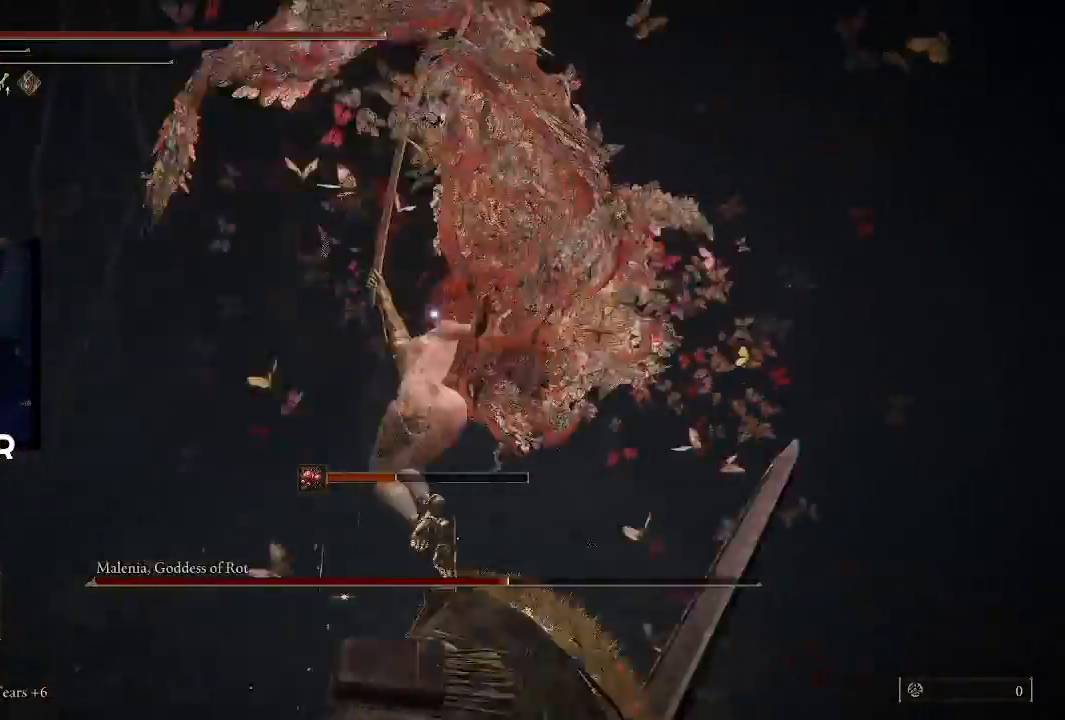
{"buttons": ["CIRCLE"], "left_stick": "down", "right_stick": "center", "events": [[33, "CIRCLE", "down"], [367, "CIRCLE", "up"], [433, "CIRCLE", "down"]]}
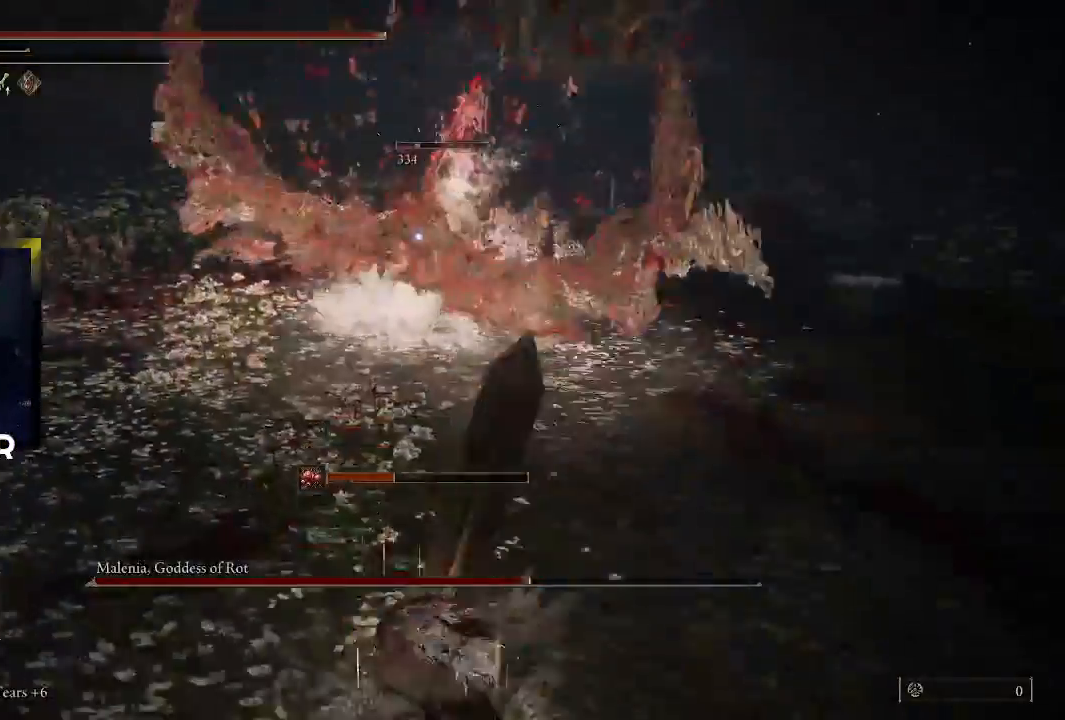
{"buttons": [], "left_stick": "down-left", "right_stick": "center", "events": [[33, "CIRCLE", "up"], [200, "left_stick", "down-left"]]}
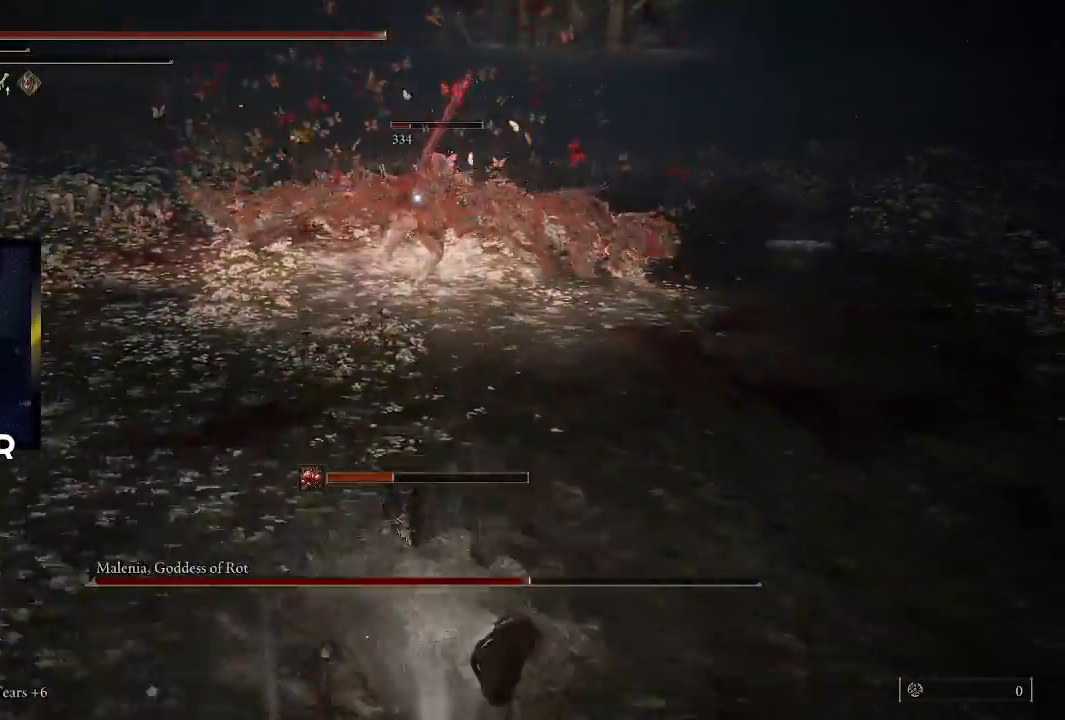
{"buttons": ["TRIANGLE", "R1"], "left_stick": "down", "right_stick": "center", "events": [[100, "left_stick", "down-right"], [267, "TRIANGLE", "down"], [333, "R1", "down"], [467, "left_stick", "down"]]}
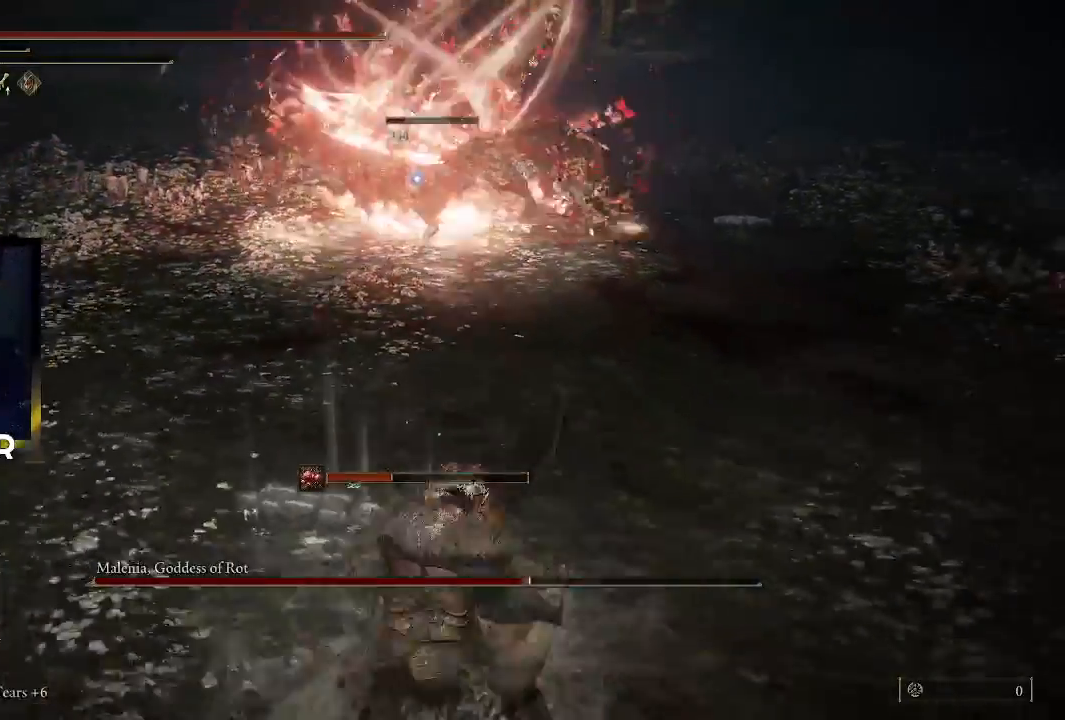
{"buttons": [], "left_stick": "down-right", "right_stick": "center", "events": [[67, "R1", "up"], [100, "TRIANGLE", "up"], [233, "L1", "down"], [300, "left_stick", "down-right"], [367, "L1", "up"]]}
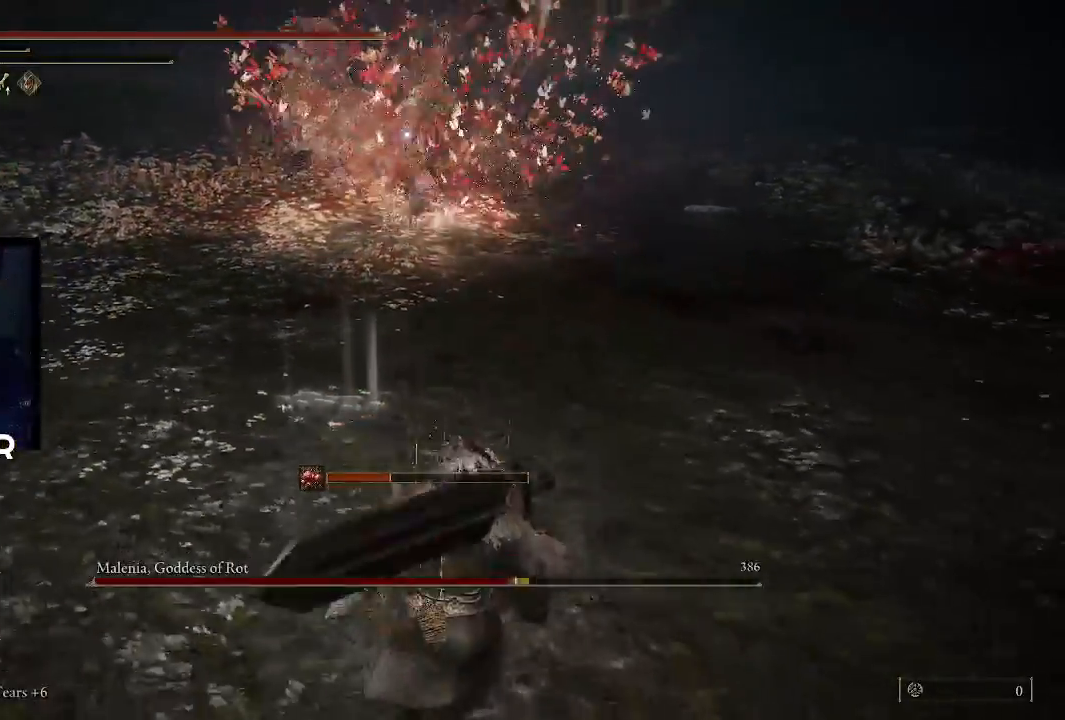
{"buttons": [], "left_stick": "down-right", "right_stick": "center", "events": [[33, "L1", "down"], [167, "L1", "up"]]}
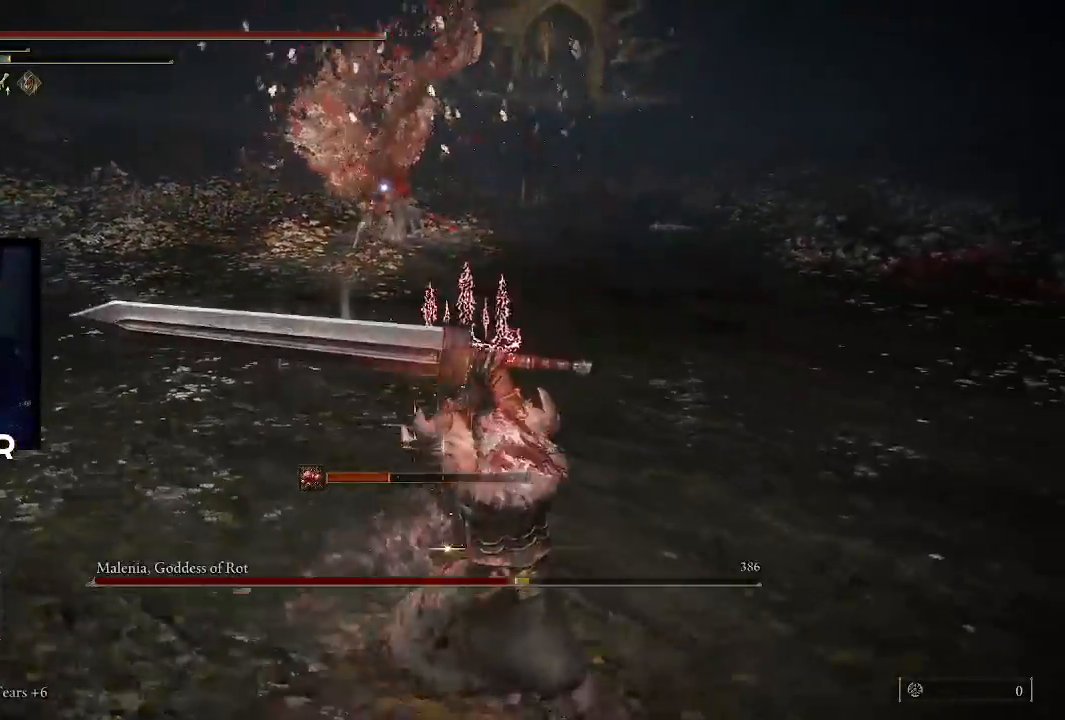
{"buttons": [], "left_stick": "up-left", "right_stick": "center", "events": [[333, "left_stick", "down-left"], [500, "left_stick", "up-left"]]}
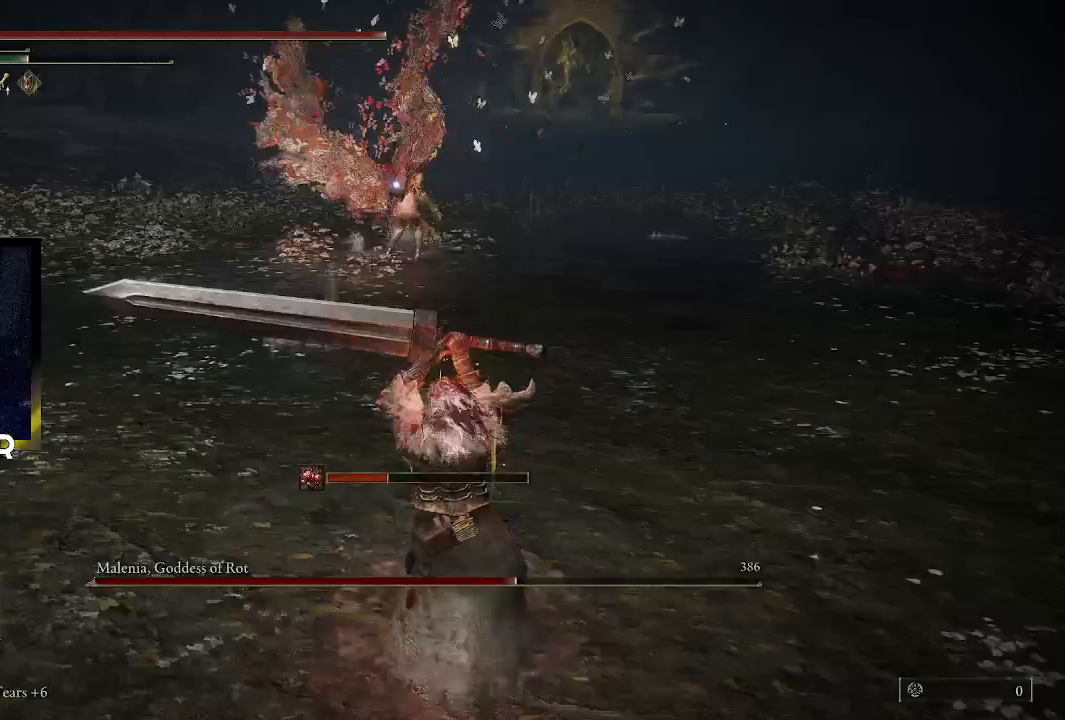
{"buttons": [], "left_stick": "up-left", "right_stick": "center", "events": []}
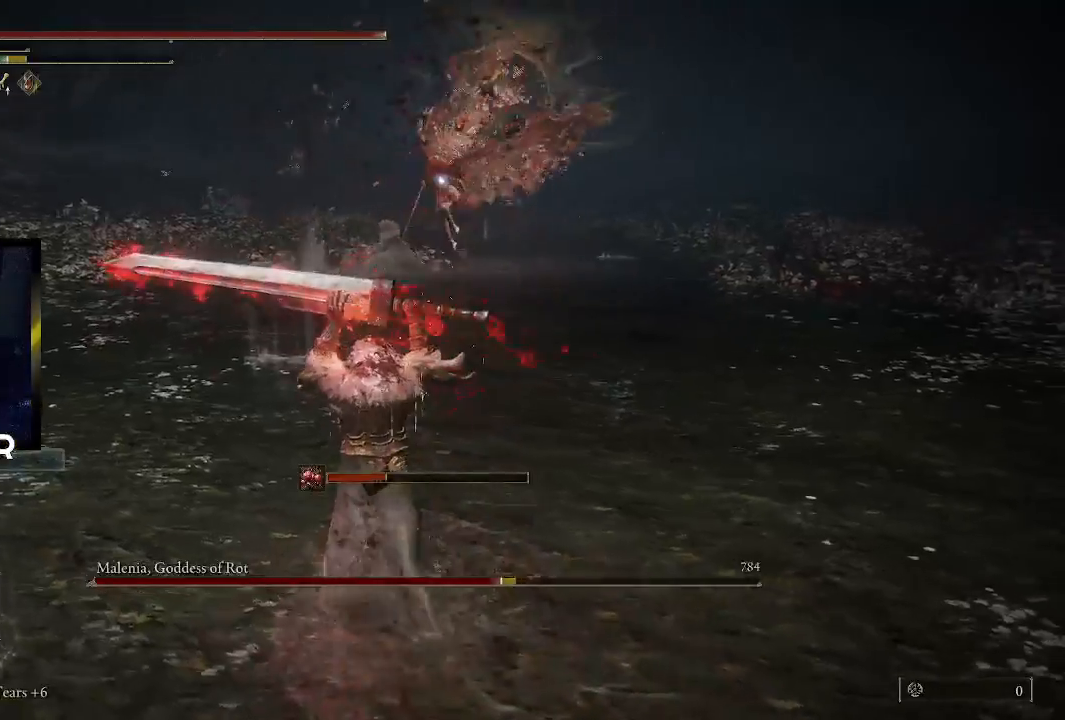
{"buttons": [], "left_stick": "up-right", "right_stick": "center", "events": [[200, "left_stick", "up"], [367, "left_stick", "up-right"]]}
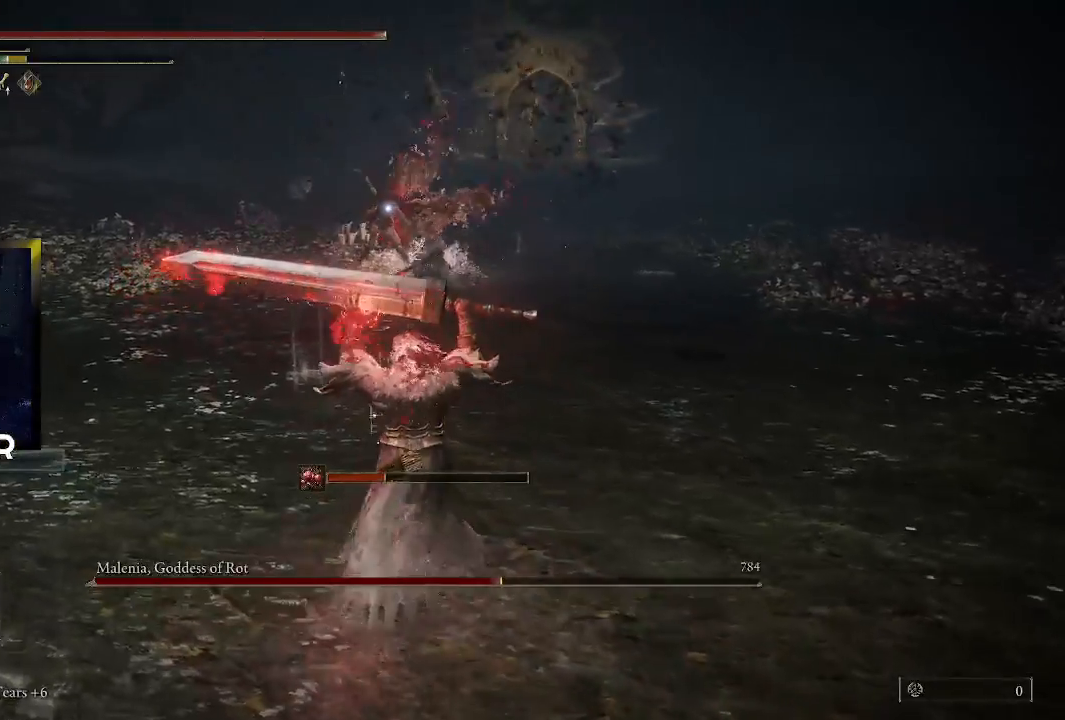
{"buttons": [], "left_stick": "down", "right_stick": "center", "events": [[67, "left_stick", "down-right"], [300, "left_stick", "down"]]}
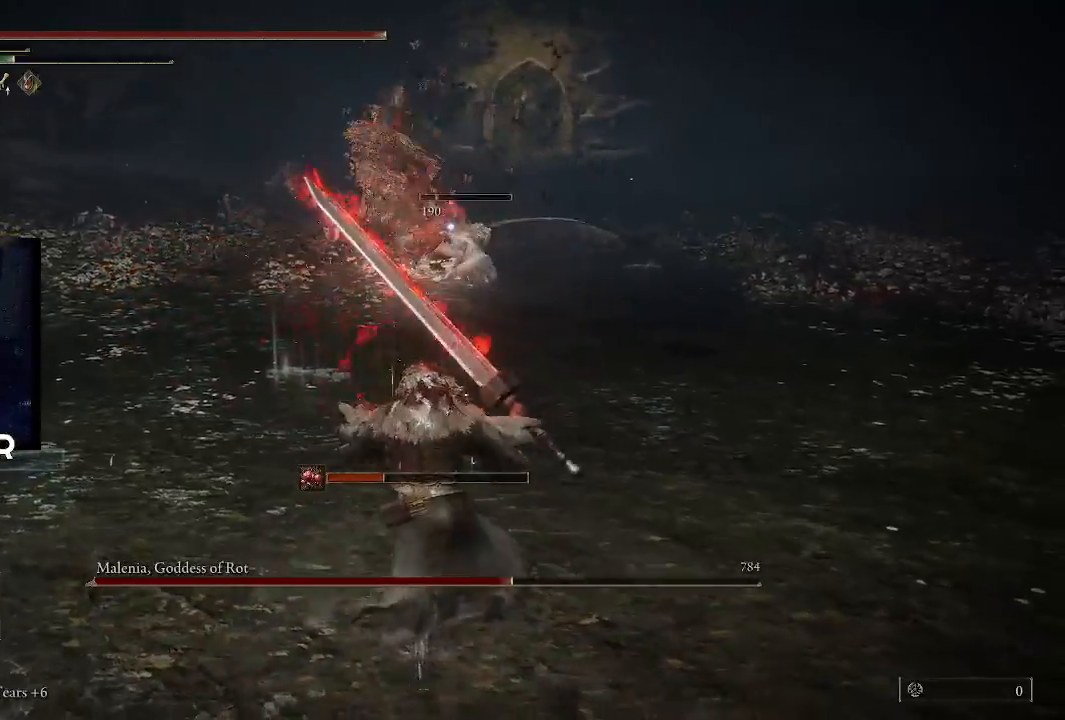
{"buttons": ["SQUARE"], "left_stick": "down", "right_stick": "center", "events": [[33, "DPAD_DOWN", "down"], [133, "DPAD_DOWN", "up"], [300, "SQUARE", "down"], [400, "SQUARE", "up"], [467, "SQUARE", "down"]]}
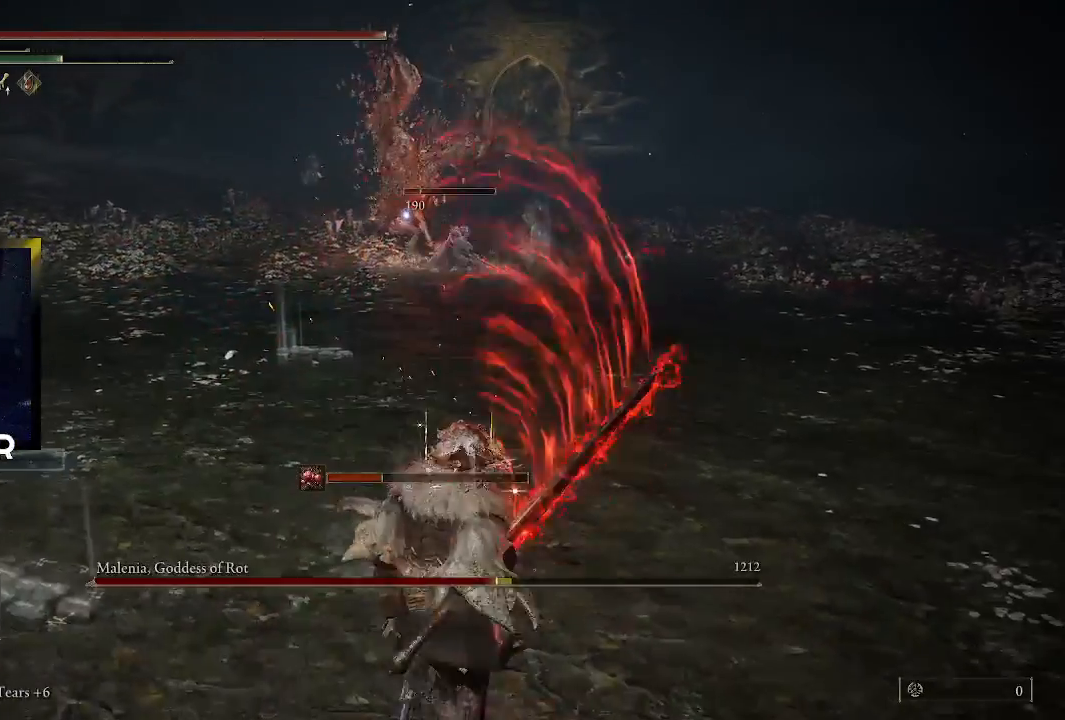
{"buttons": [], "left_stick": "down", "right_stick": "center", "events": [[67, "SQUARE", "up"], [300, "DPAD_DOWN", "down"], [367, "DPAD_DOWN", "up"]]}
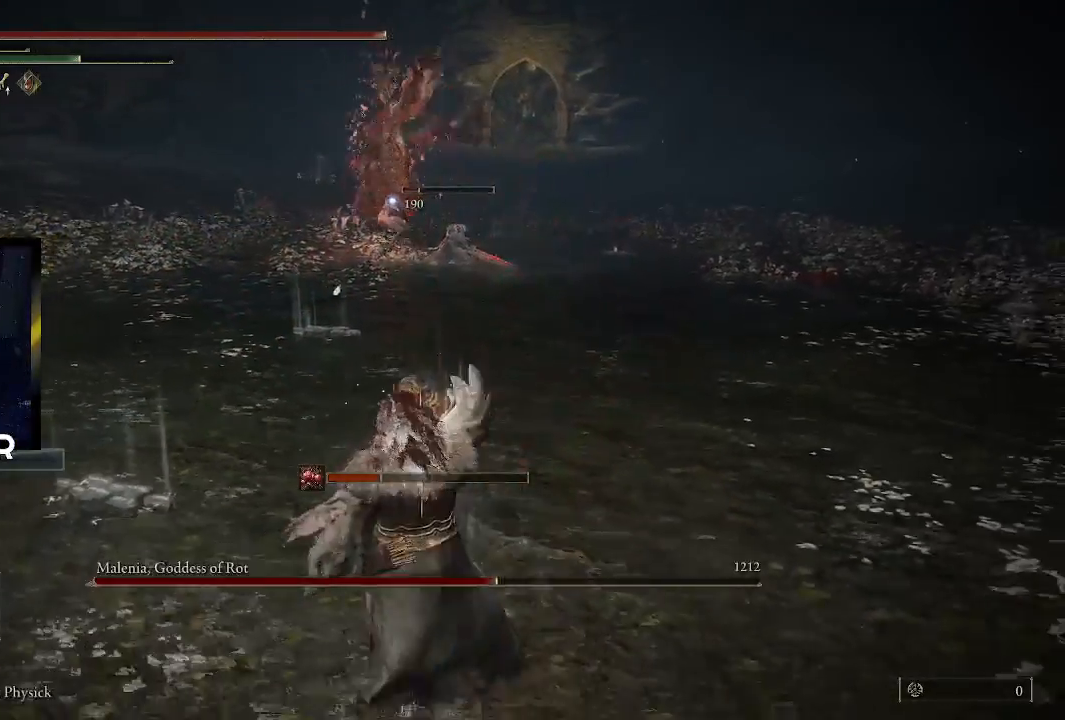
{"buttons": [], "left_stick": "up-right", "right_stick": "center", "events": [[133, "left_stick", "right"], [200, "left_stick", "up-right"]]}
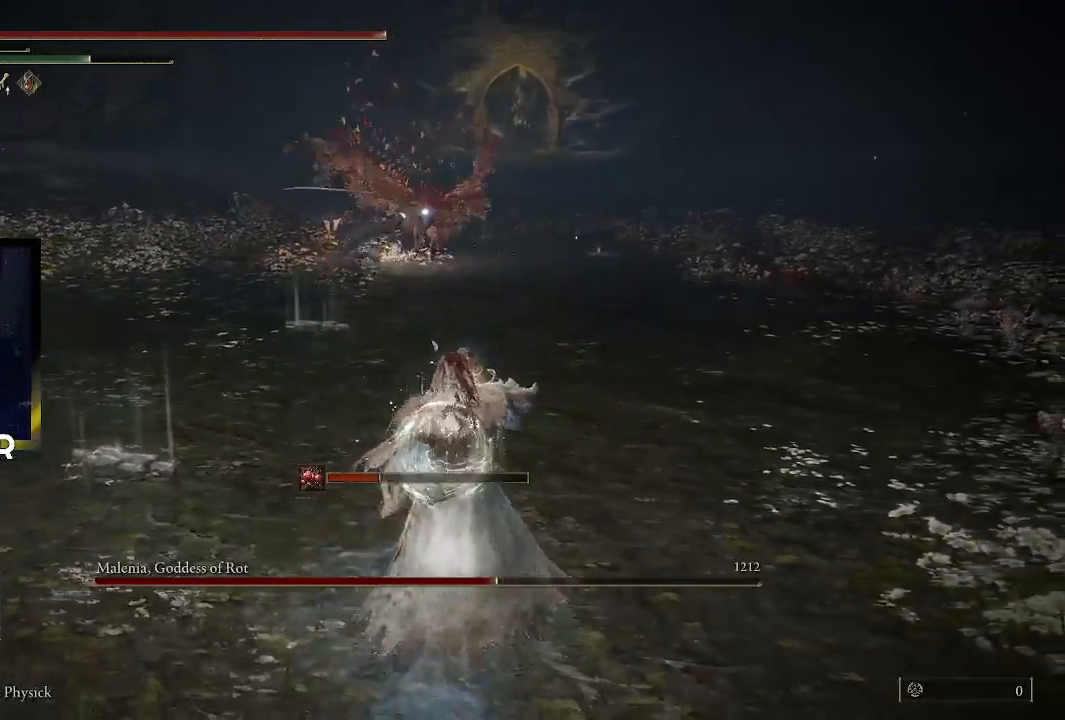
{"buttons": [], "left_stick": "up", "right_stick": "center", "events": [[100, "DPAD_DOWN", "down"], [200, "DPAD_DOWN", "up"], [267, "left_stick", "up"]]}
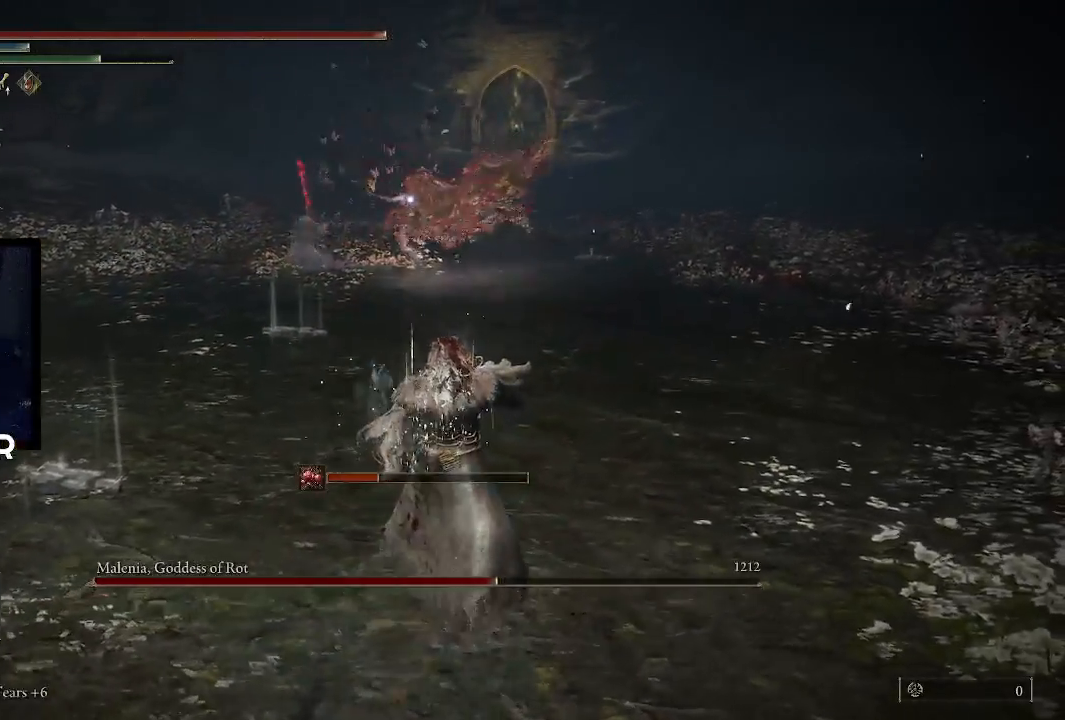
{"buttons": [], "left_stick": "up", "right_stick": "center", "events": []}
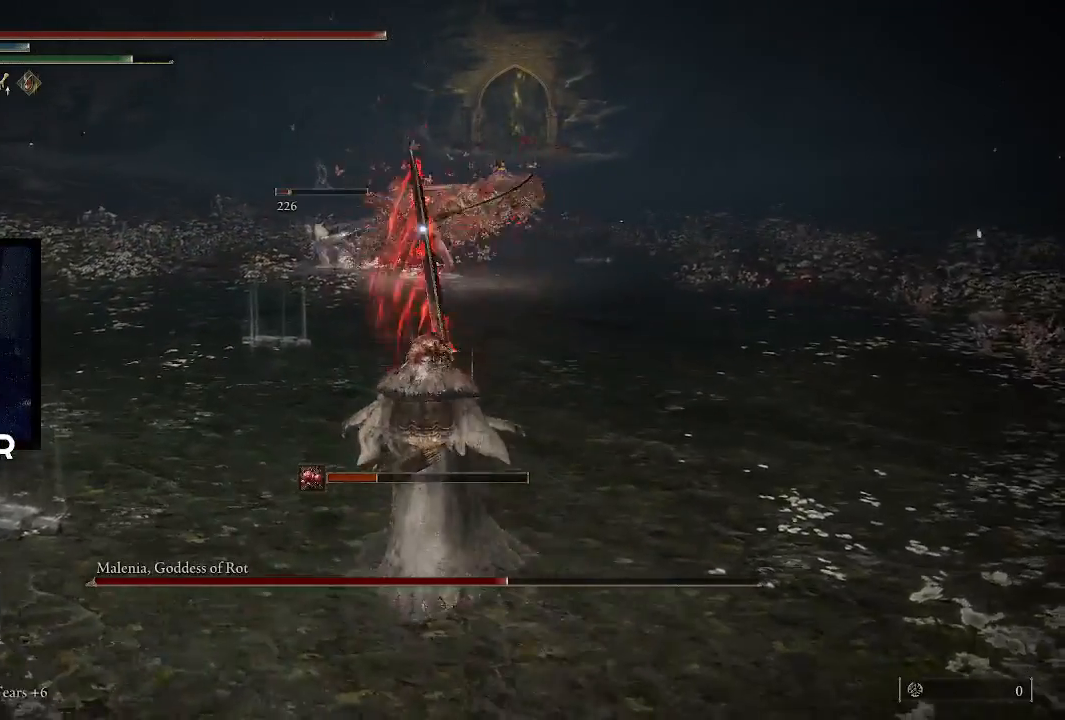
{"buttons": [], "left_stick": "up", "right_stick": "center", "events": [[200, "R1", "down"], [233, "TRIANGLE", "down"], [400, "R1", "up"], [400, "TRIANGLE", "up"]]}
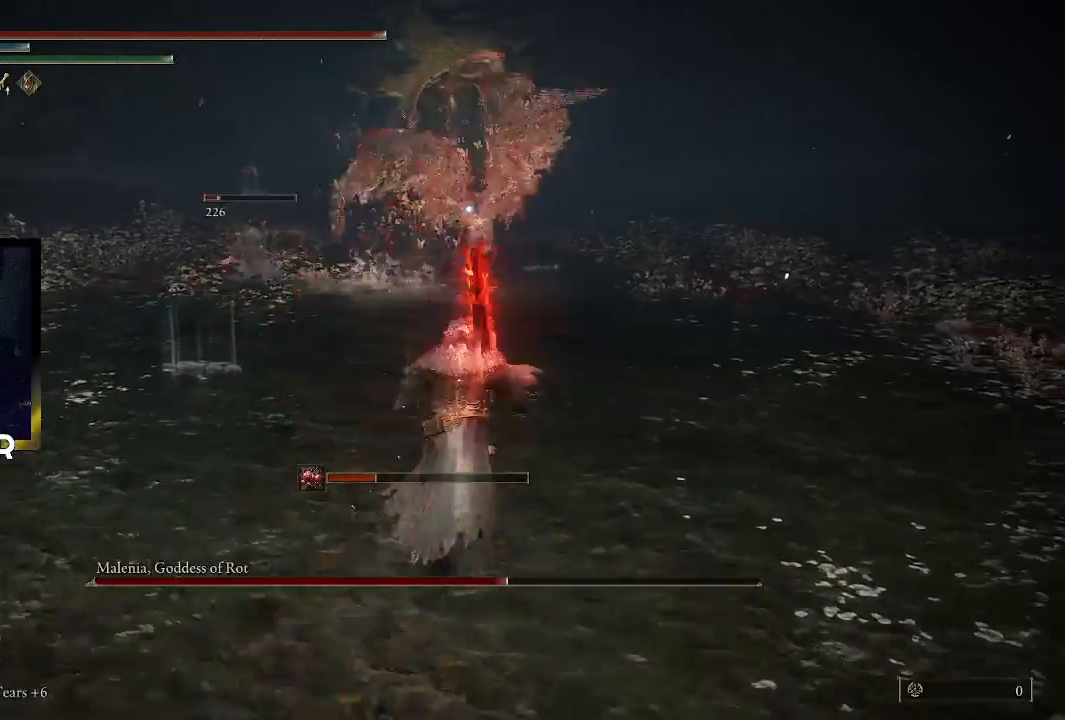
{"buttons": ["CIRCLE"], "left_stick": "up", "right_stick": "center", "events": [[333, "CIRCLE", "down"]]}
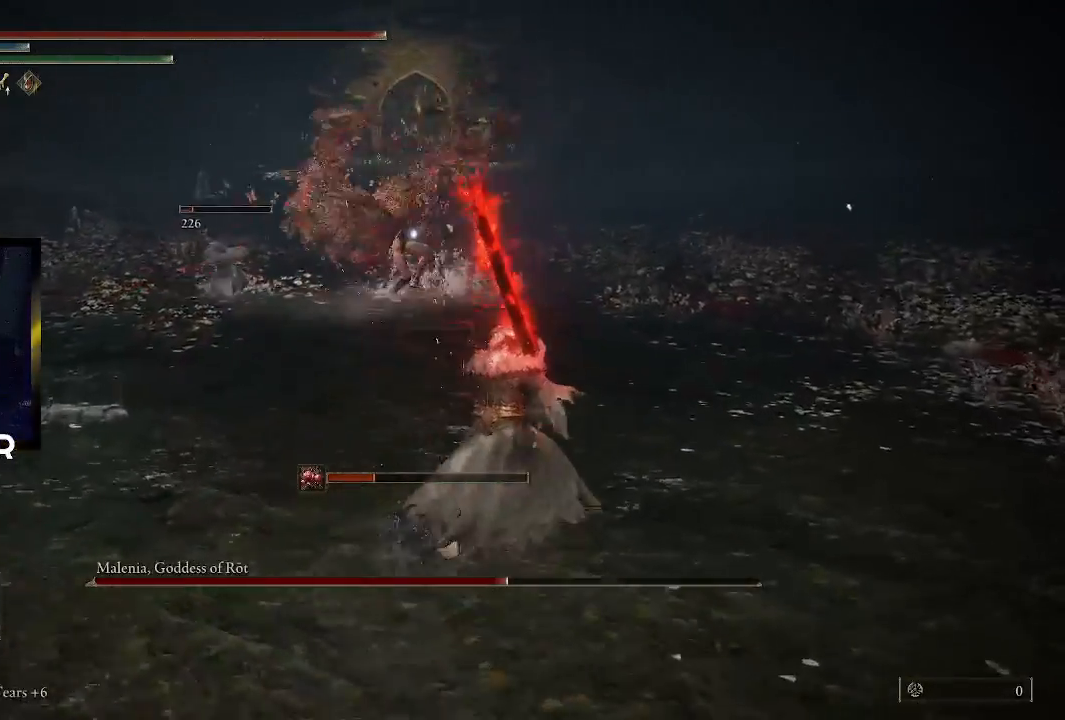
{"buttons": ["CIRCLE"], "left_stick": "up", "right_stick": "center", "events": []}
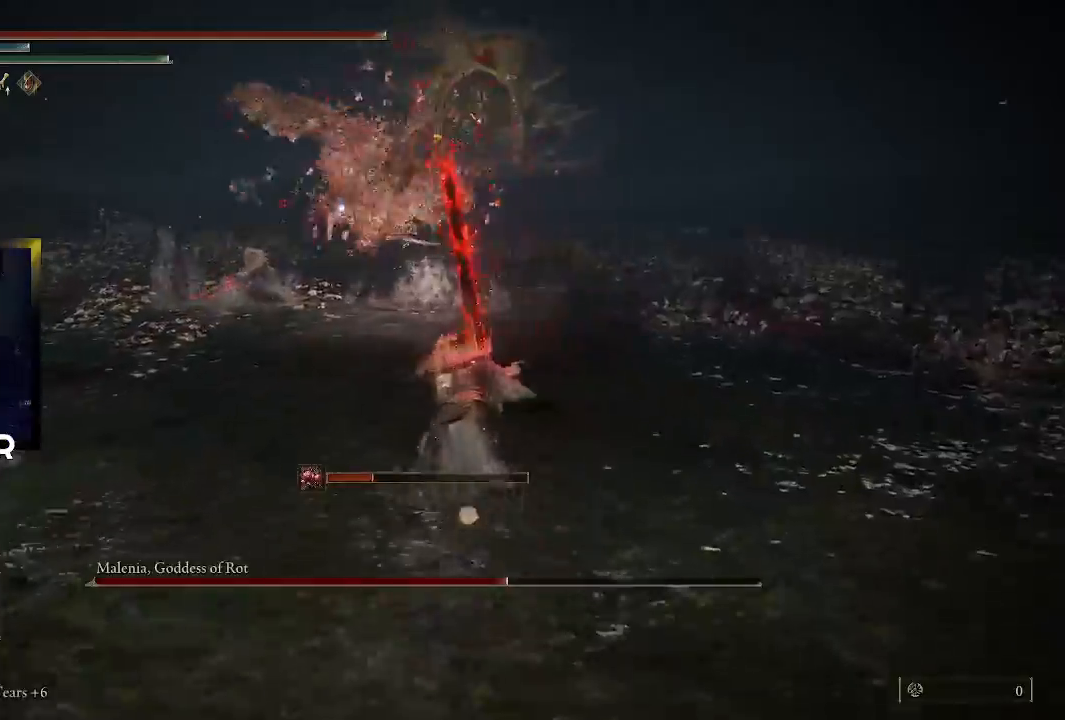
{"buttons": ["CIRCLE"], "left_stick": "up", "right_stick": "center", "events": []}
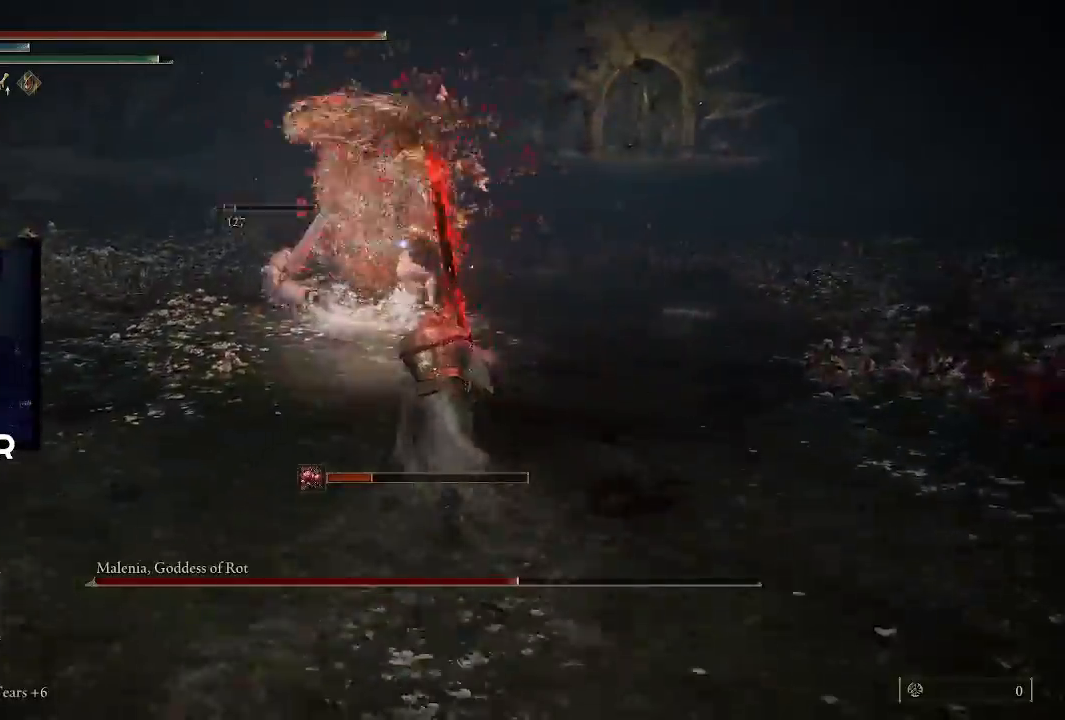
{"buttons": [], "left_stick": "up", "right_stick": "center", "events": [[433, "CIRCLE", "up"]]}
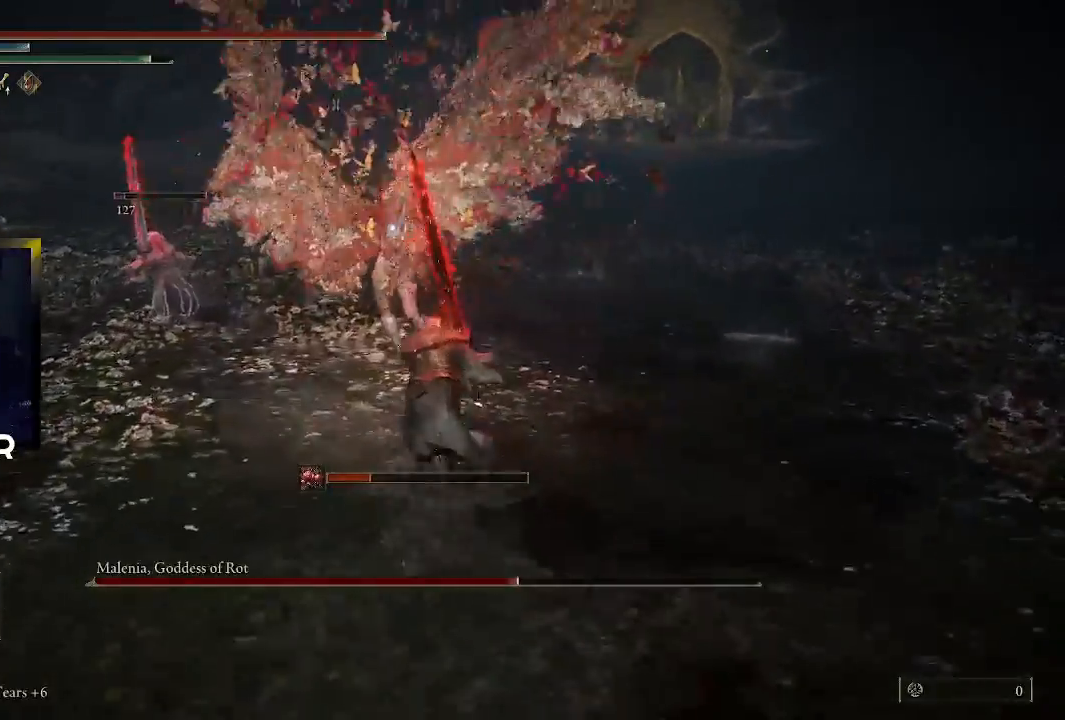
{"buttons": [], "left_stick": "up", "right_stick": "center", "events": [[100, "CROSS", "down"], [167, "CROSS", "up"], [167, "R2", "down"], [300, "R2", "up"]]}
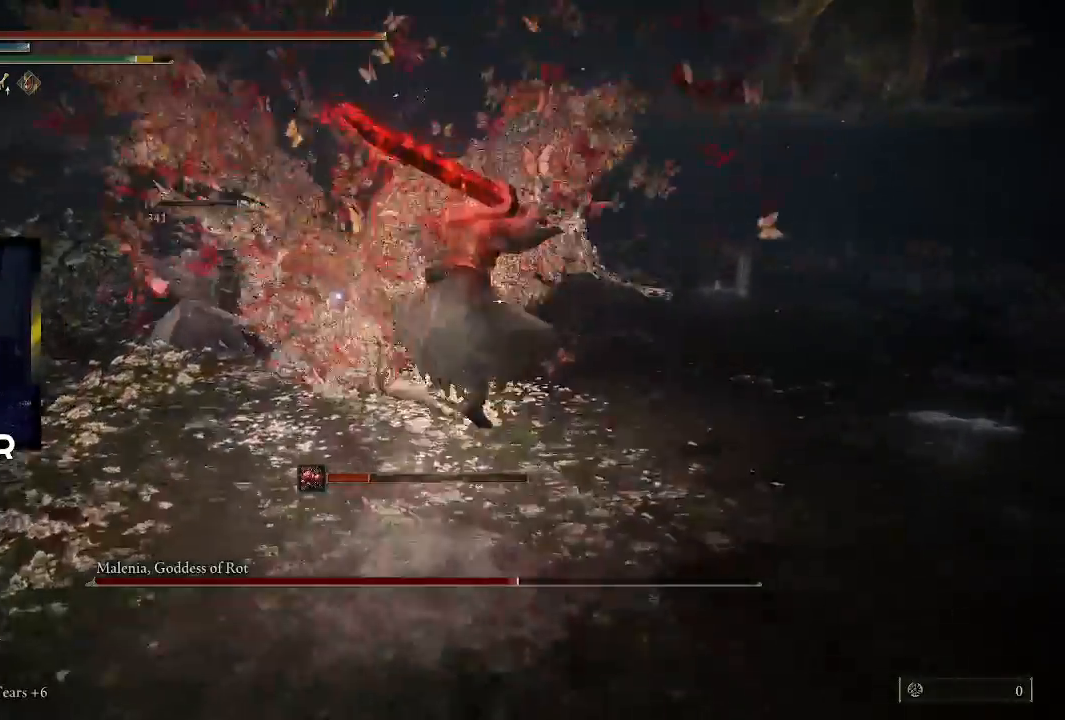
{"buttons": [], "left_stick": "up", "right_stick": "center", "events": [[67, "right_stick", "left"], [200, "right_stick", "center"], [300, "right_stick", "left"], [467, "right_stick", "center"]]}
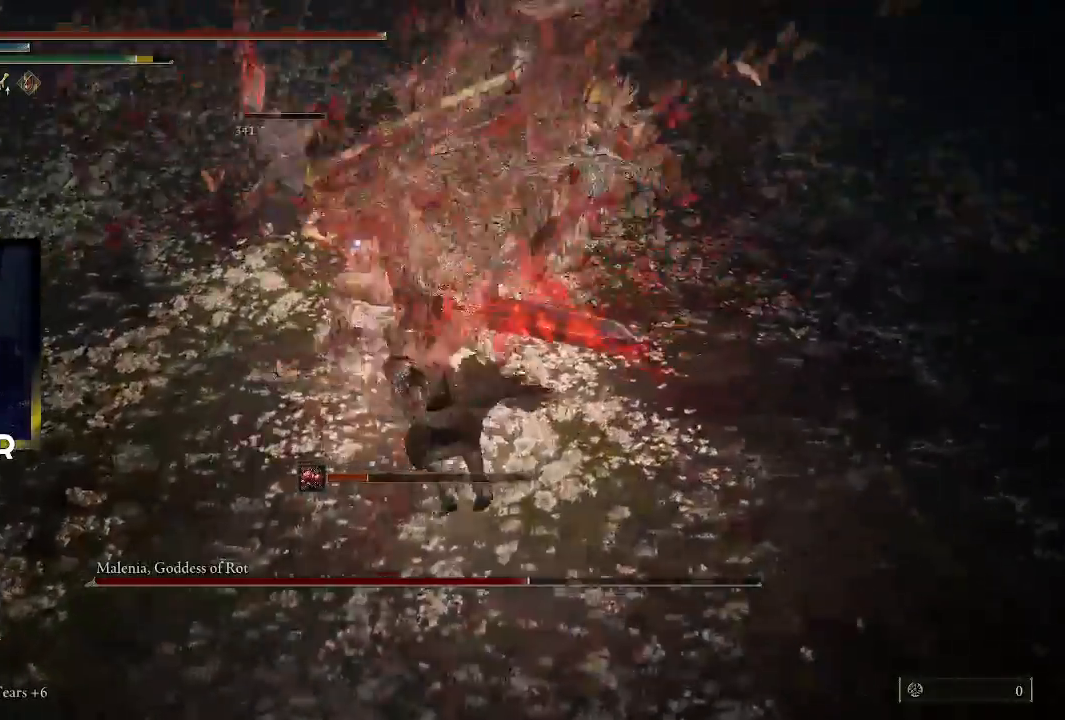
{"buttons": ["R1"], "left_stick": "up", "right_stick": "center", "events": [[100, "R1", "down"], [233, "R1", "up"], [300, "R1", "down"], [433, "R1", "up"], [500, "R1", "down"]]}
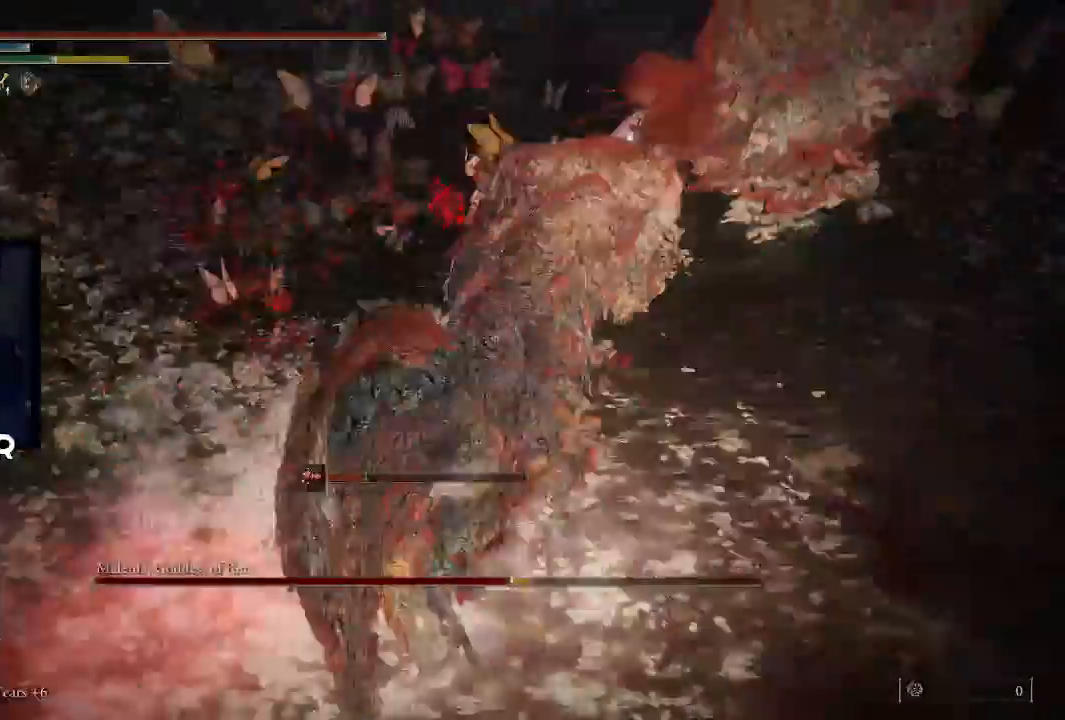
{"buttons": [], "left_stick": "up", "right_stick": "center", "events": [[33, "right_stick", "up"], [100, "R1", "up"], [100, "right_stick", "center"], [167, "R1", "down"], [200, "right_stick", "up"], [300, "R1", "up"], [300, "right_stick", "center"], [367, "R1", "down"], [400, "right_stick", "up"], [500, "R1", "up"], [500, "right_stick", "center"]]}